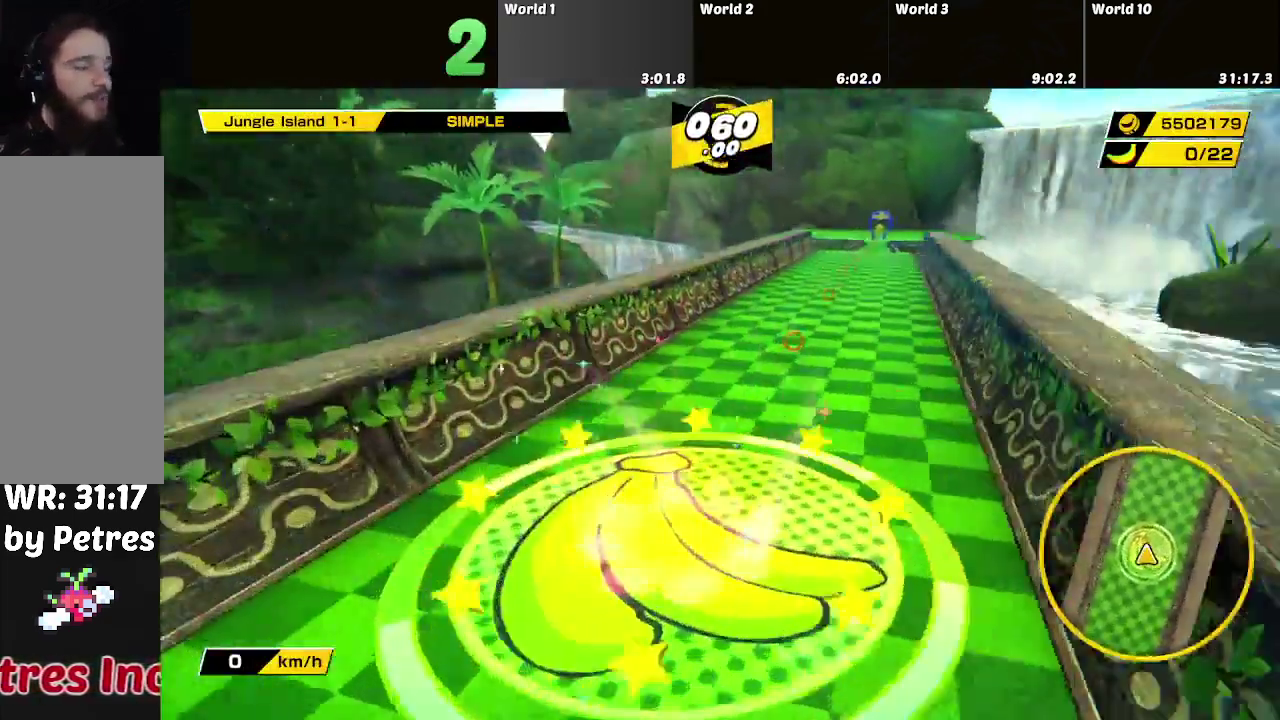
Gameplay with a controller; each line is a JSON object with the inputs held at the frame after it. "events" lists button and stick changes between this image and that frame as [ms after this image, input, new state], when the widget could be followed in between. Not read: L3 R3.
{"buttons": [], "left_stick": "up", "right_stick": "center", "events": [[133, "left_stick", "up"]]}
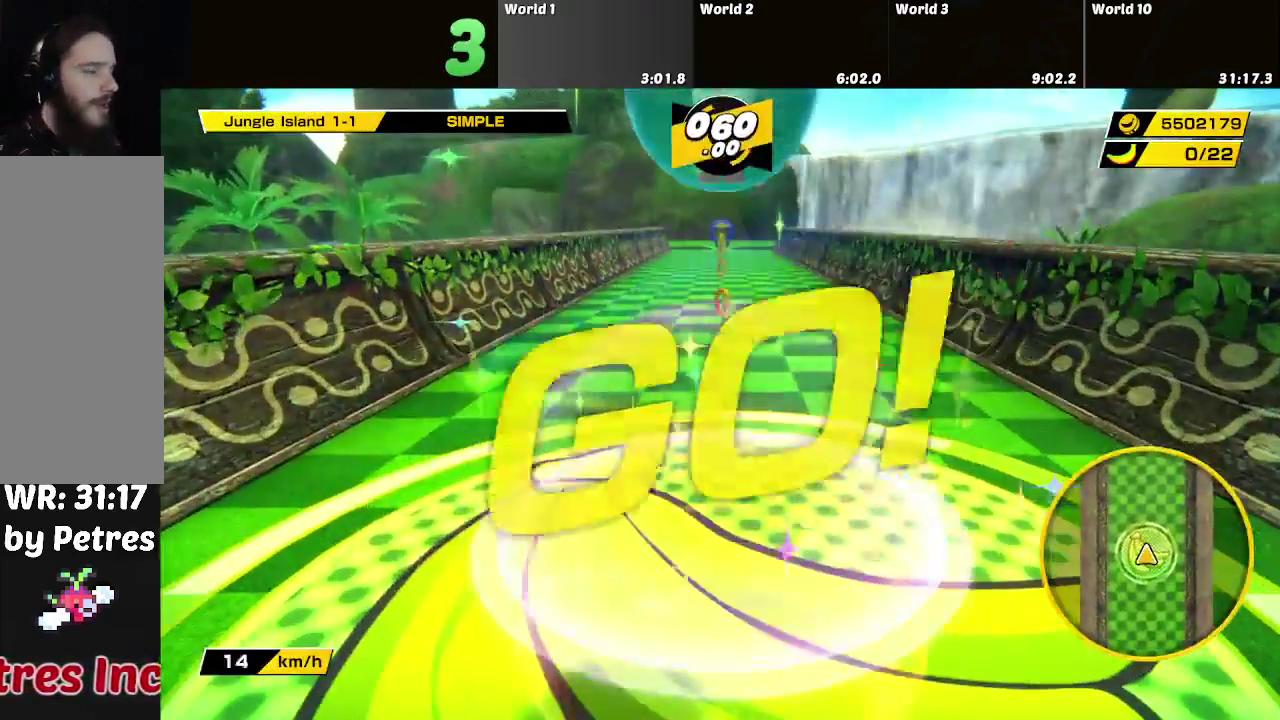
{"buttons": [], "left_stick": "up", "right_stick": "center", "events": []}
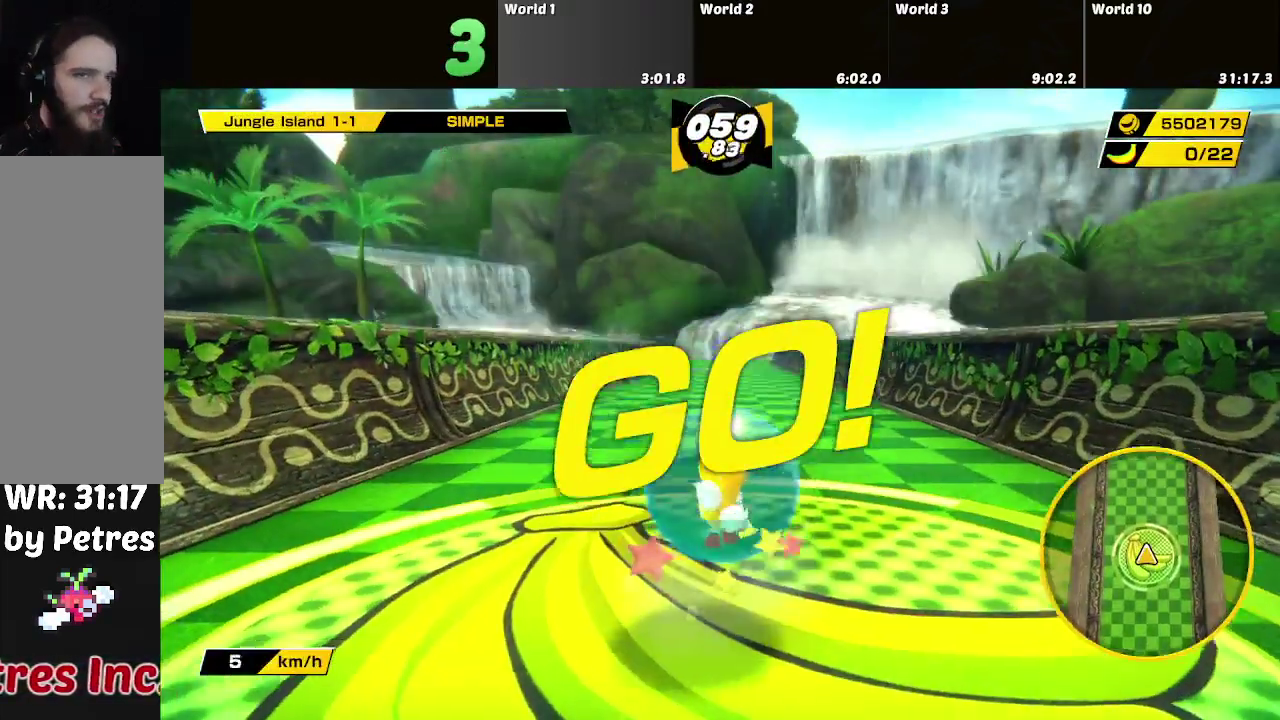
{"buttons": [], "left_stick": "up", "right_stick": "center", "events": []}
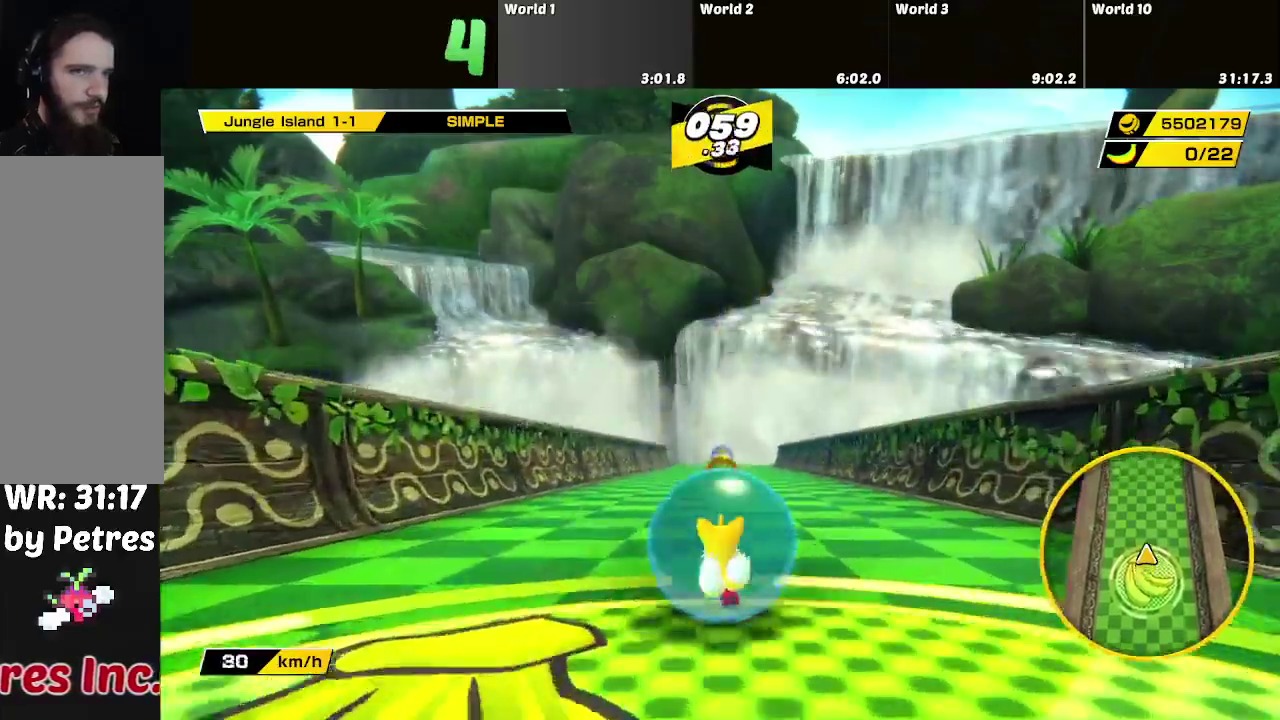
{"buttons": [], "left_stick": "up", "right_stick": "center", "events": []}
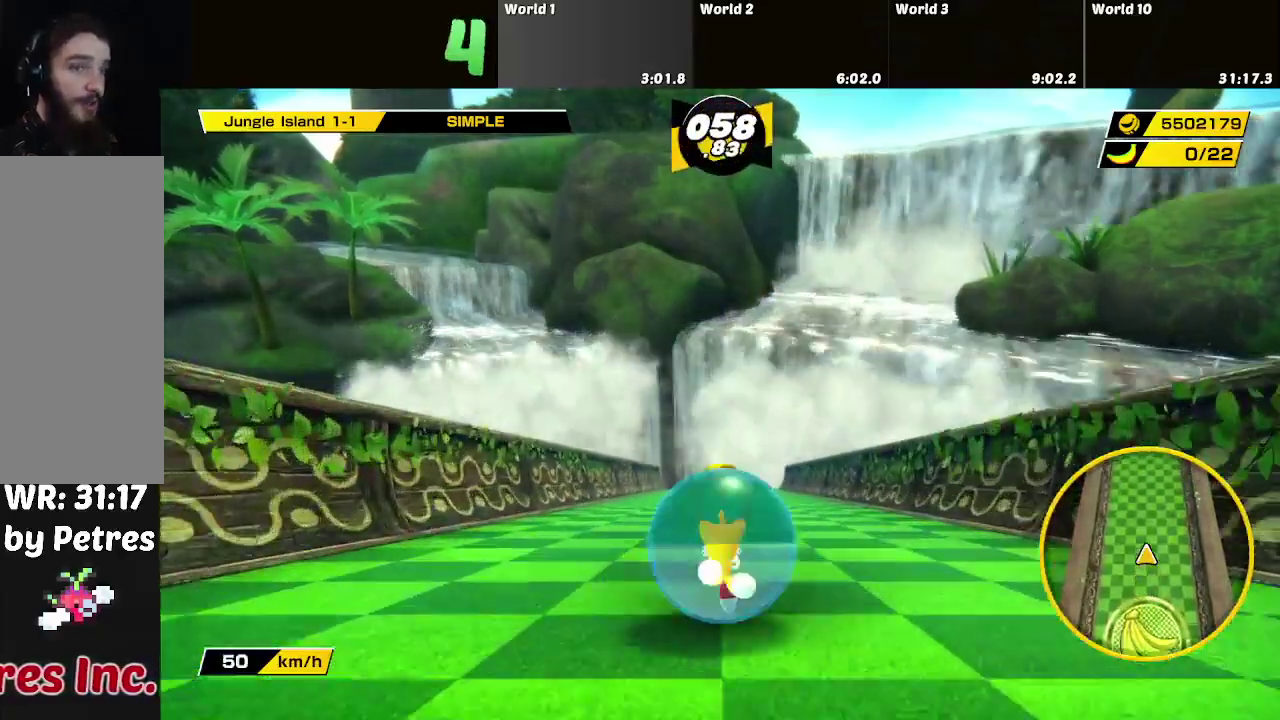
{"buttons": [], "left_stick": "up", "right_stick": "center", "events": []}
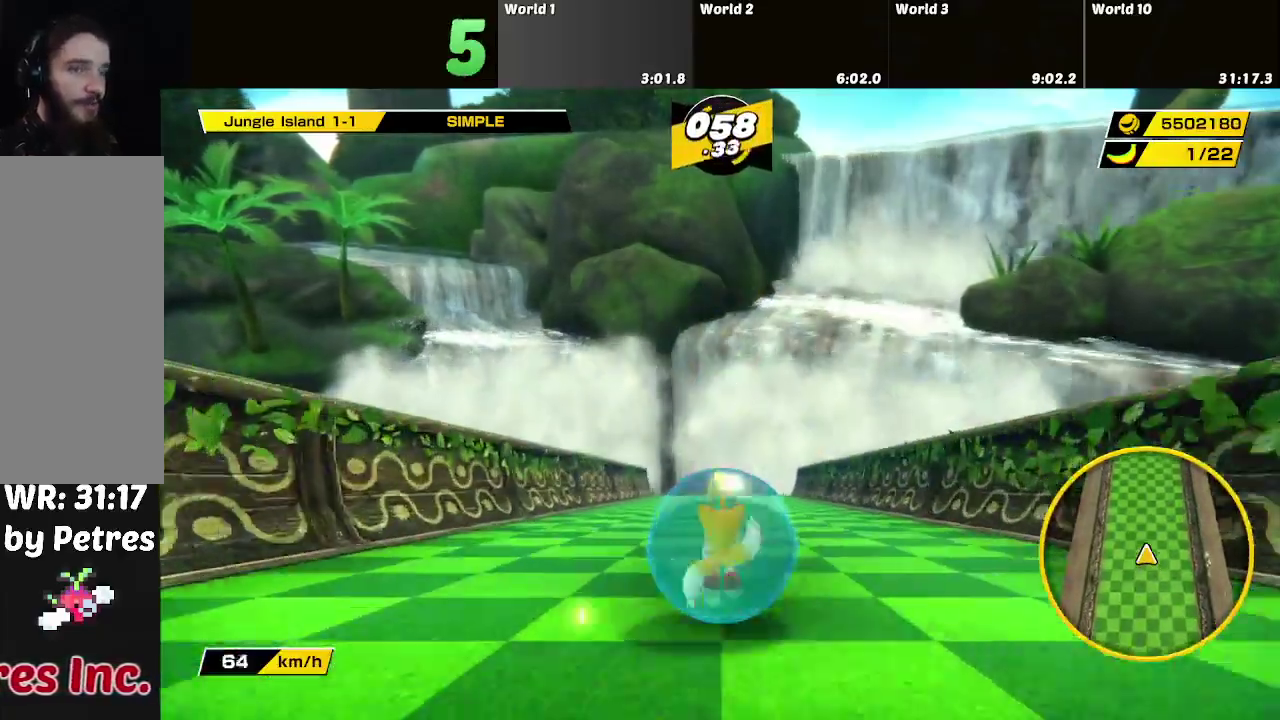
{"buttons": [], "left_stick": "up", "right_stick": "center", "events": []}
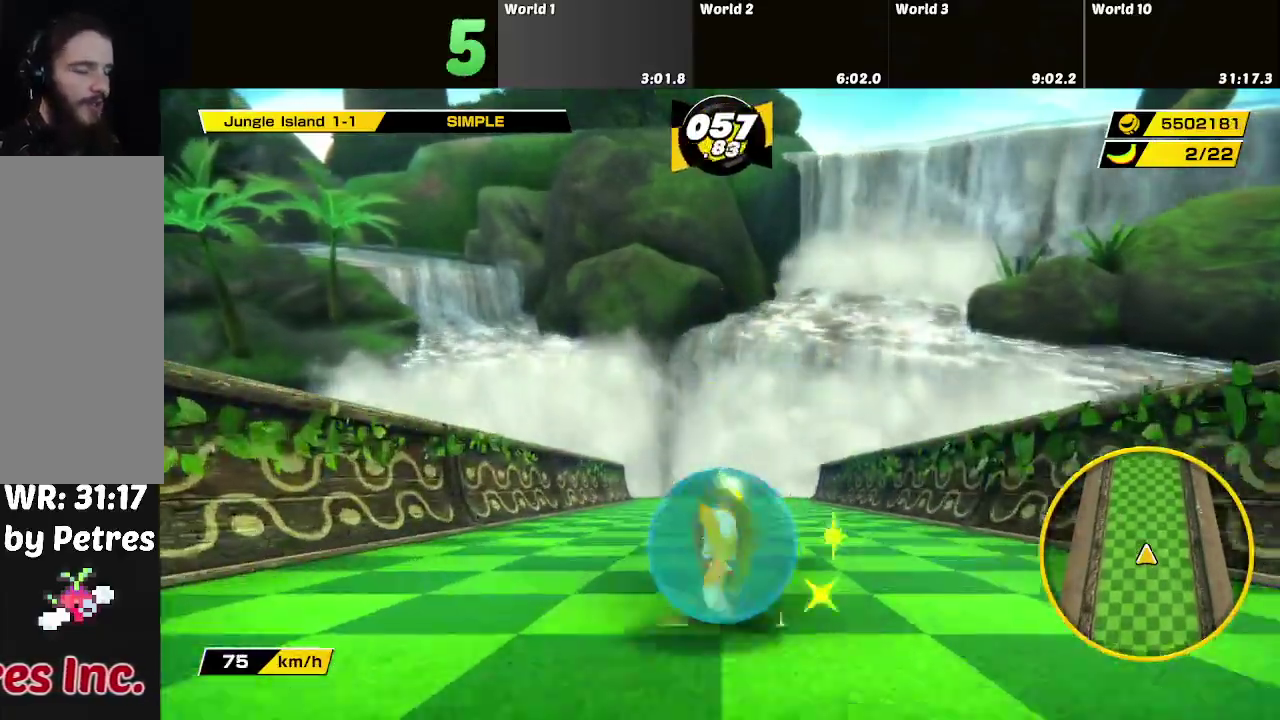
{"buttons": [], "left_stick": "up", "right_stick": "center", "events": []}
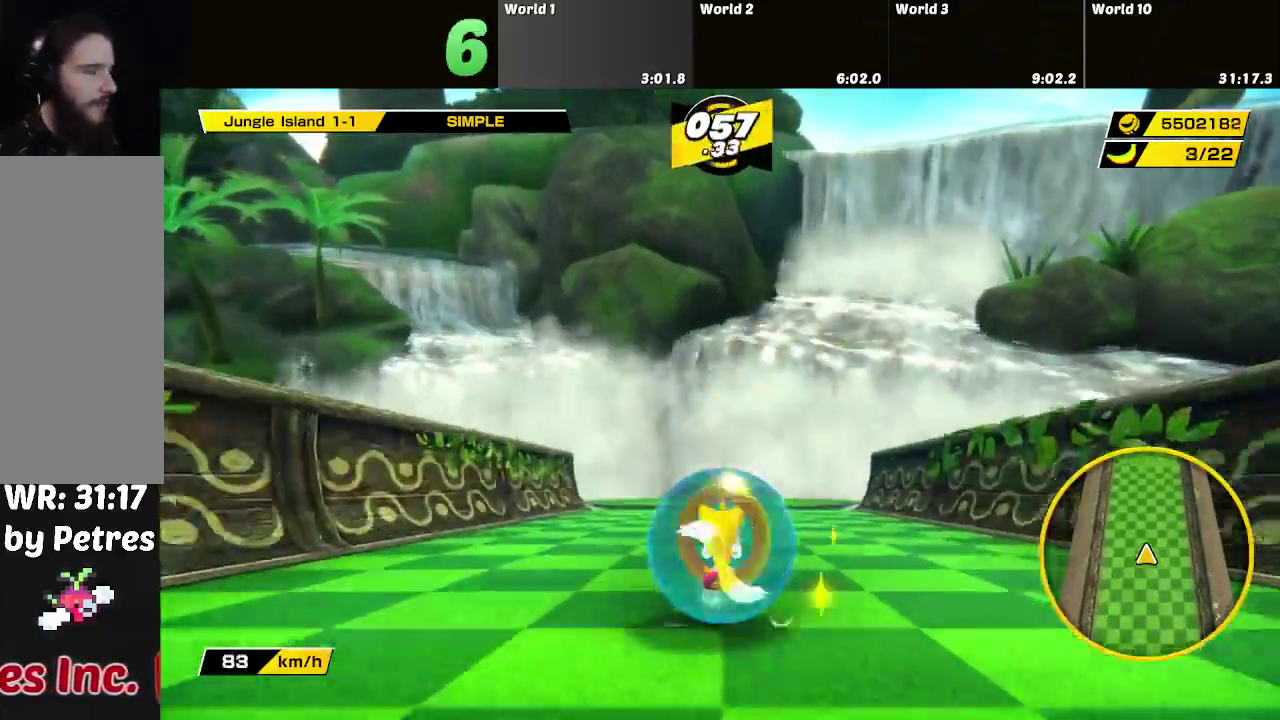
{"buttons": [], "left_stick": "up", "right_stick": "center", "events": []}
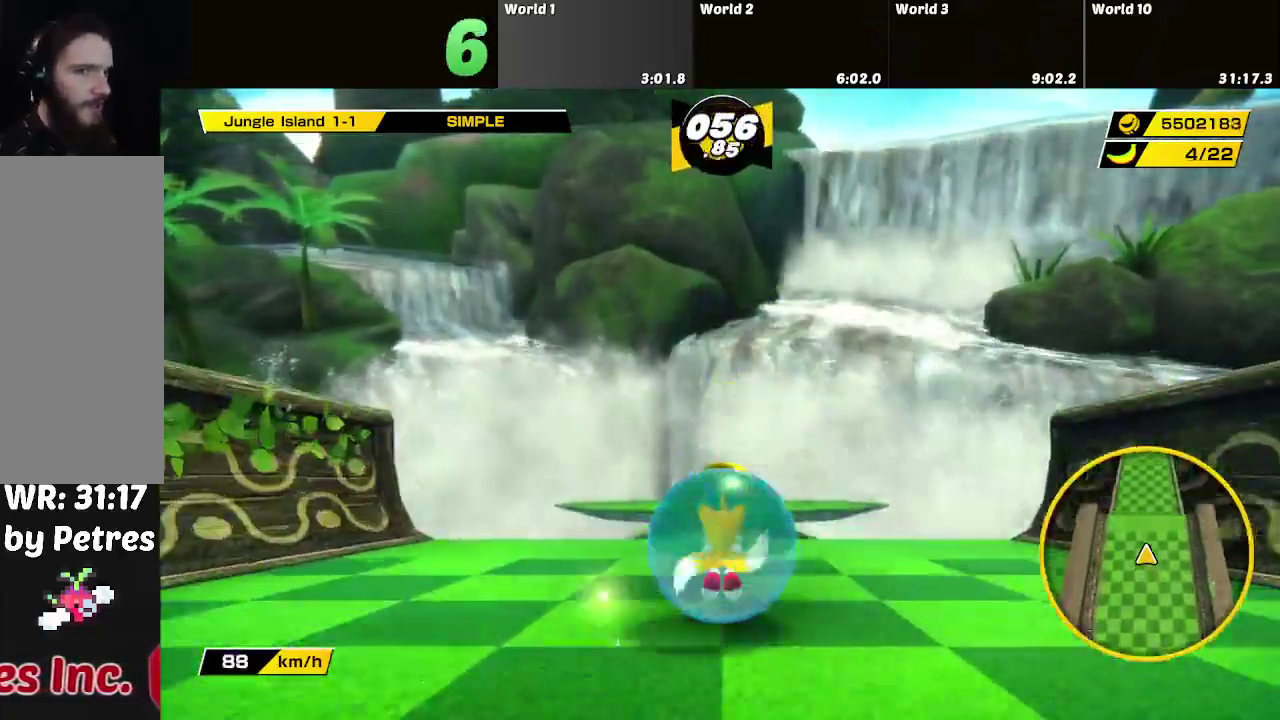
{"buttons": [], "left_stick": "up", "right_stick": "center", "events": []}
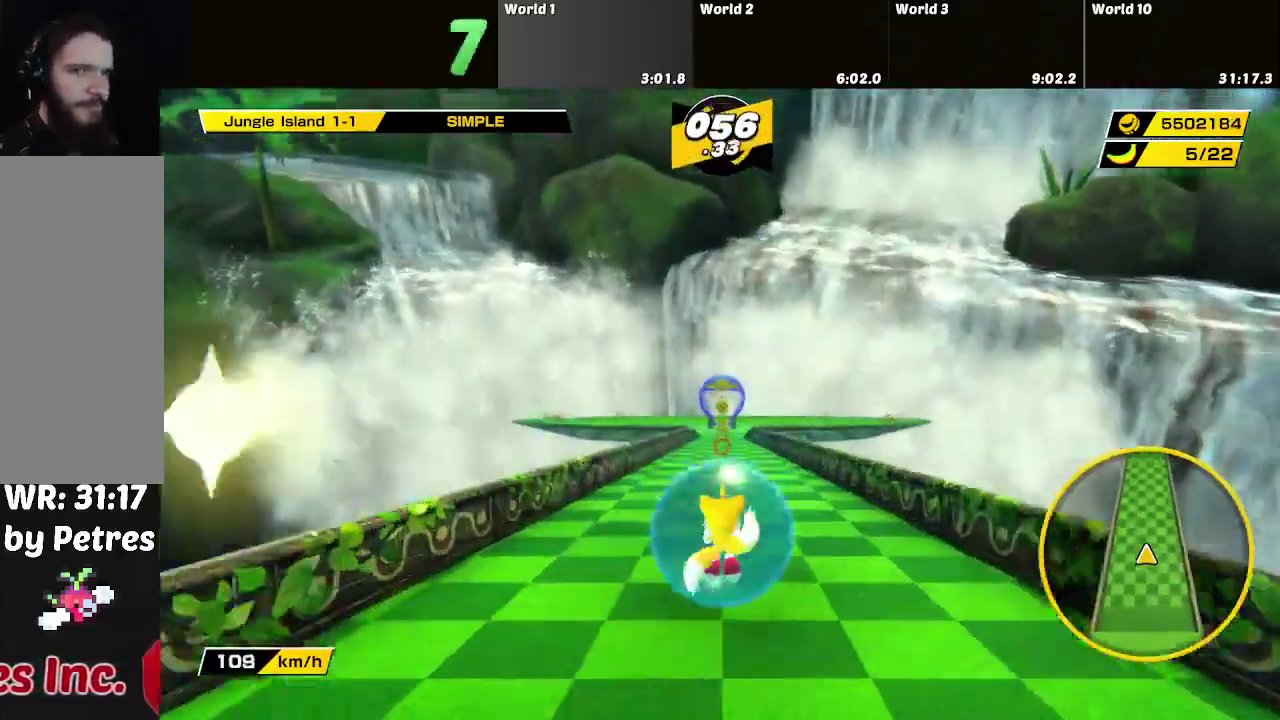
{"buttons": [], "left_stick": "up", "right_stick": "center", "events": []}
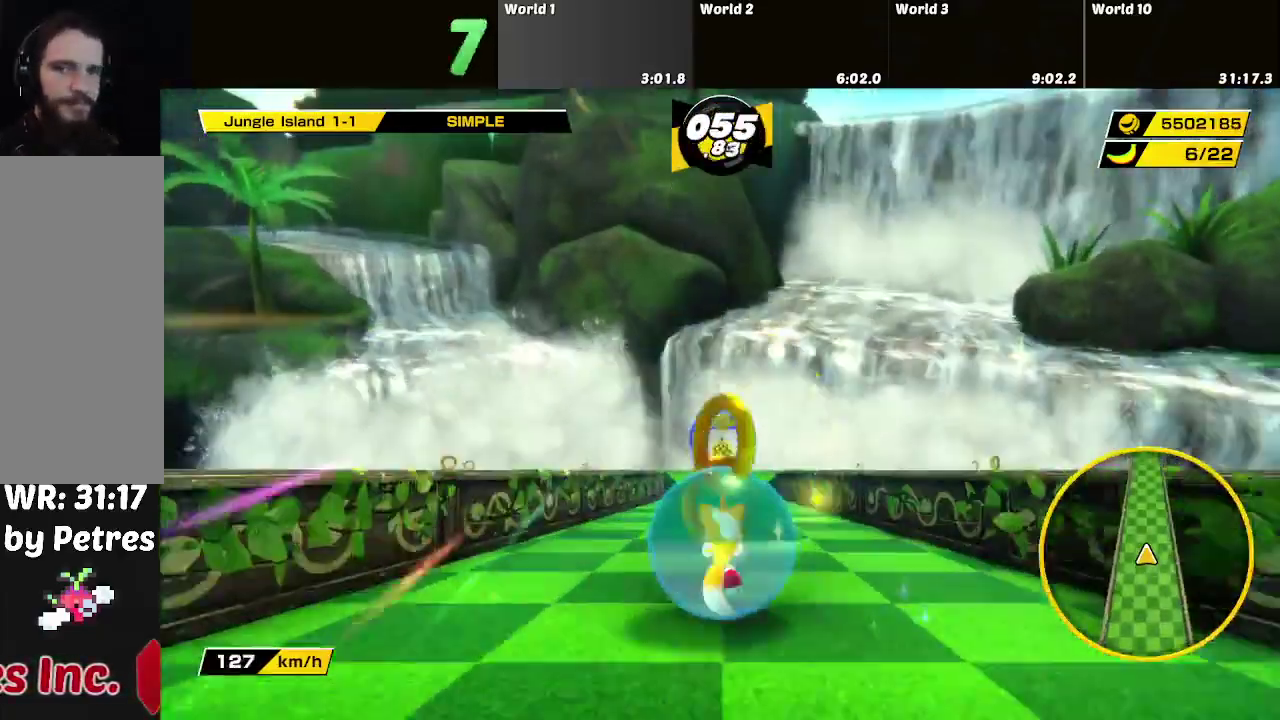
{"buttons": [], "left_stick": "up", "right_stick": "center", "events": []}
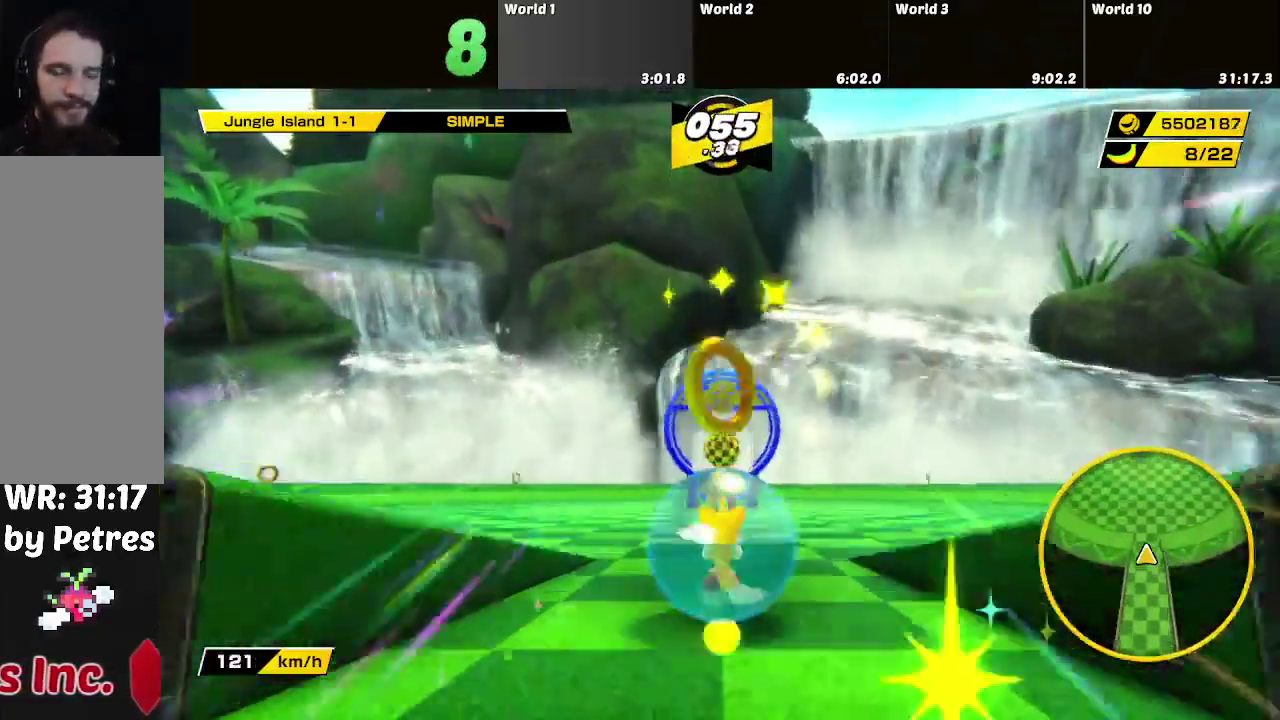
{"buttons": [], "left_stick": "up", "right_stick": "center", "events": []}
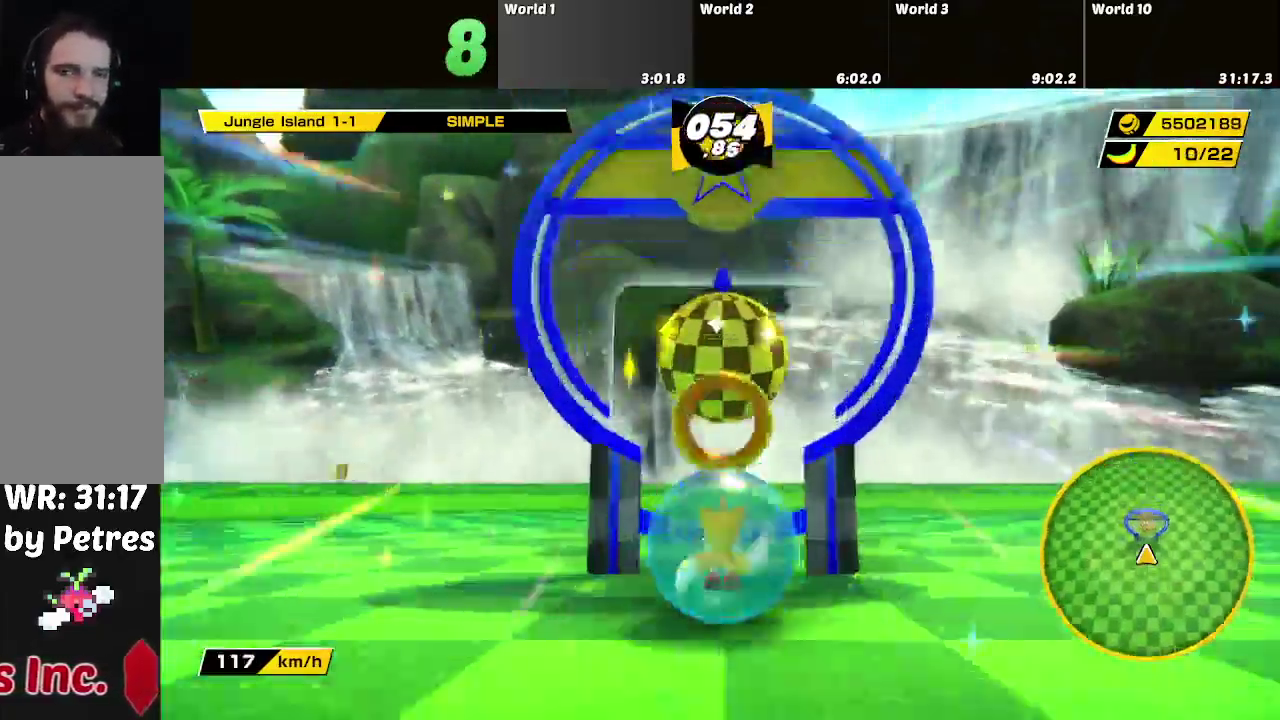
{"buttons": [], "left_stick": "up-right", "right_stick": "center", "events": [[450, "left_stick", "up-right"]]}
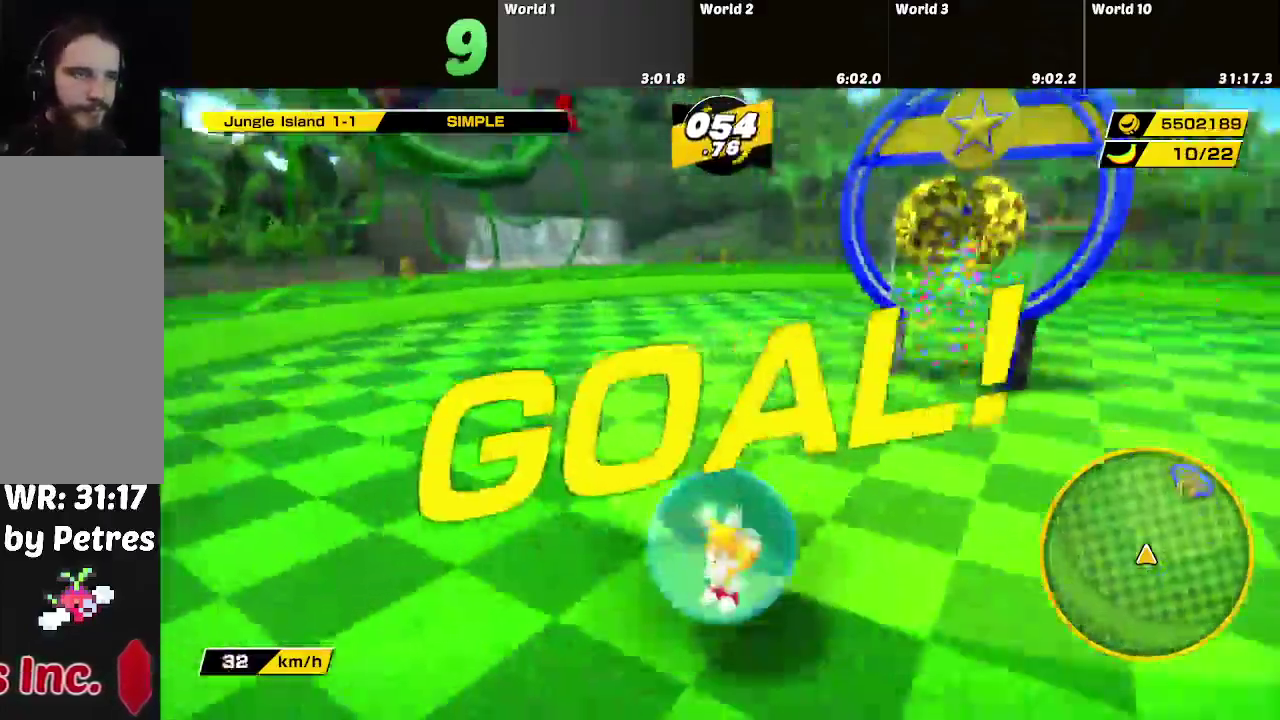
{"buttons": [], "left_stick": "center", "right_stick": "center", "events": [[16, "left_stick", "center"]]}